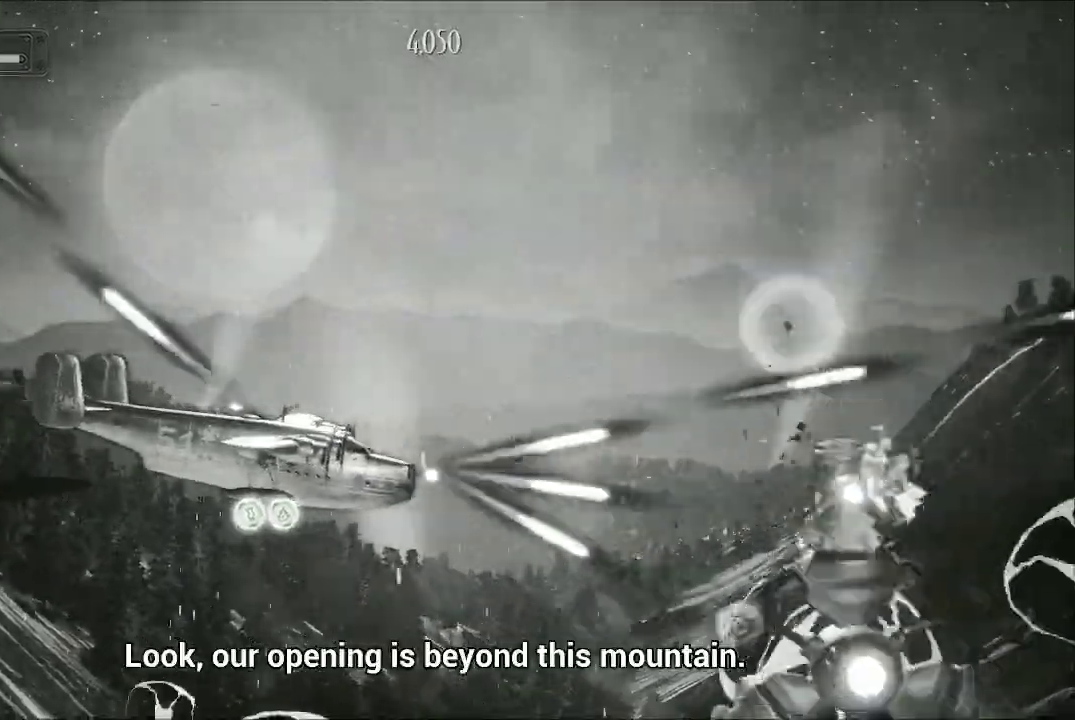
Gameplay with a controller (Xbox layout); each line is a JSON object with the inputs held at the frame after it. "events" lists button and stick changes between this image and that frame as [ms after this image, input, new state], when the widget could be followed in between.
{"buttons": ["A"], "left_stick": "center", "right_stick": "center", "events": [[33, "left_stick", "center"], [167, "left_stick", "left"], [300, "left_stick", "down-left"], [433, "left_stick", "center"]]}
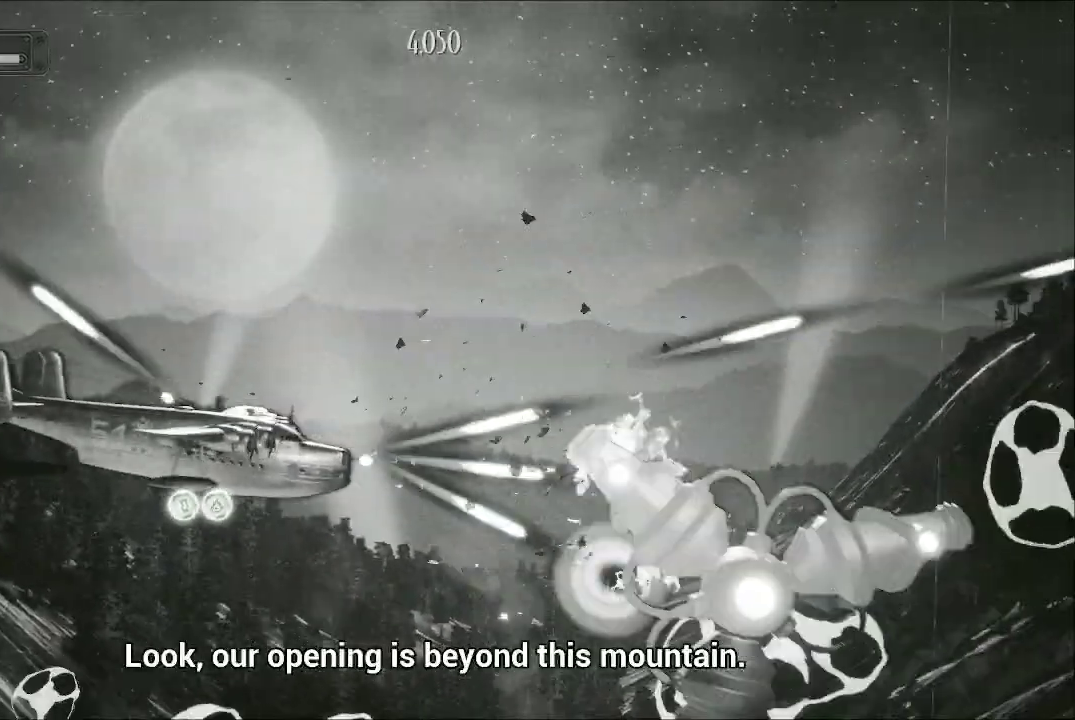
{"buttons": ["A"], "left_stick": "down-left", "right_stick": "center", "events": [[333, "left_stick", "down-left"]]}
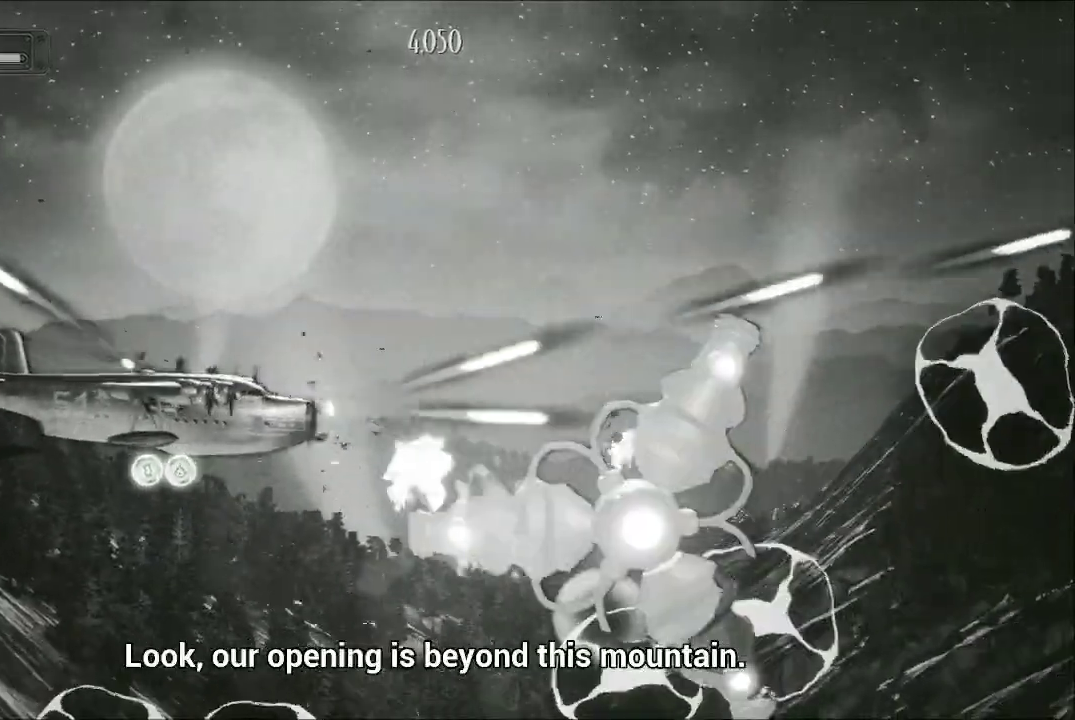
{"buttons": ["A"], "left_stick": "center", "right_stick": "center", "events": [[67, "left_stick", "center"], [167, "left_stick", "left"], [233, "left_stick", "down-left"], [333, "left_stick", "center"]]}
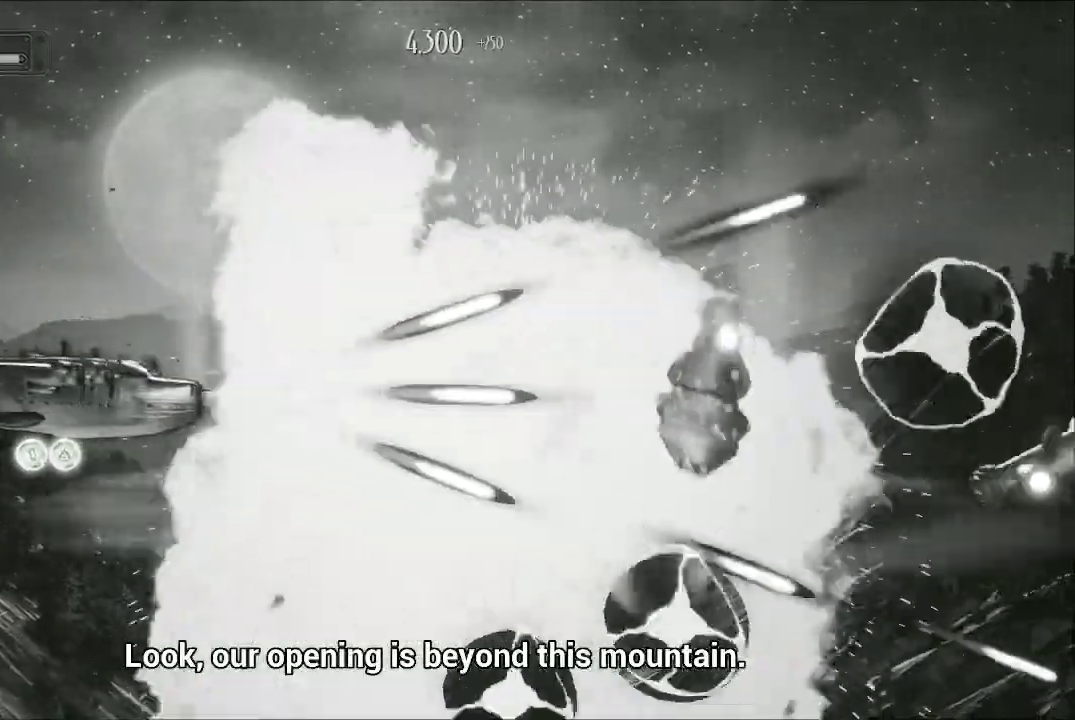
{"buttons": ["A"], "left_stick": "center", "right_stick": "center", "events": [[200, "left_stick", "right"], [500, "left_stick", "center"]]}
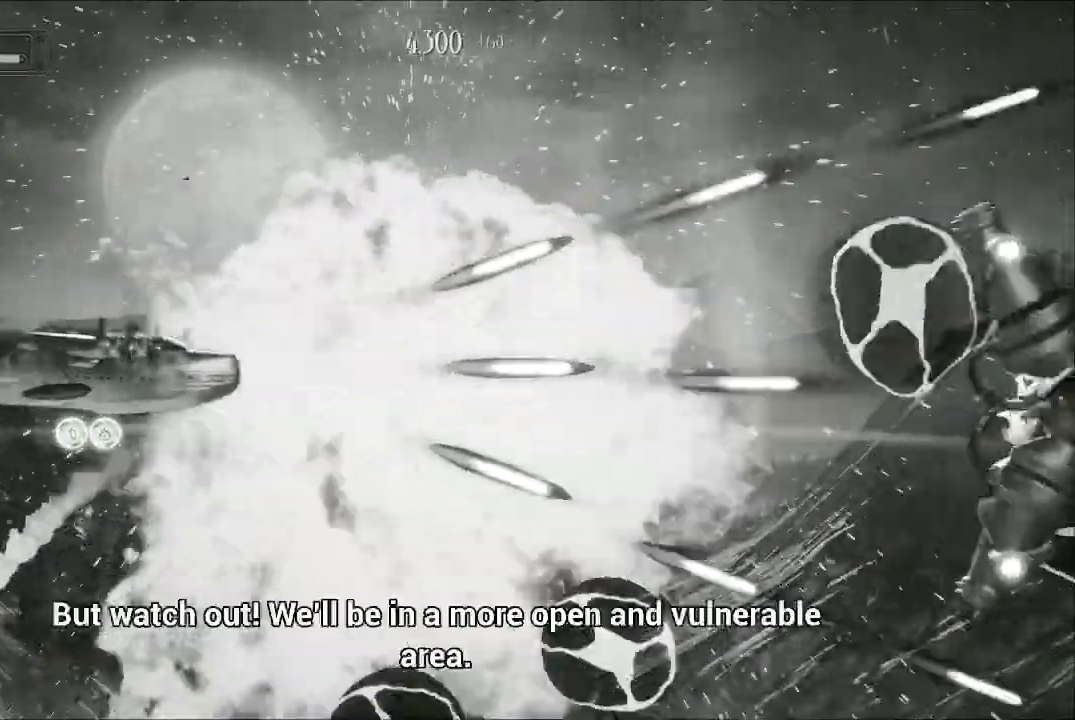
{"buttons": ["A"], "left_stick": "center", "right_stick": "center", "events": []}
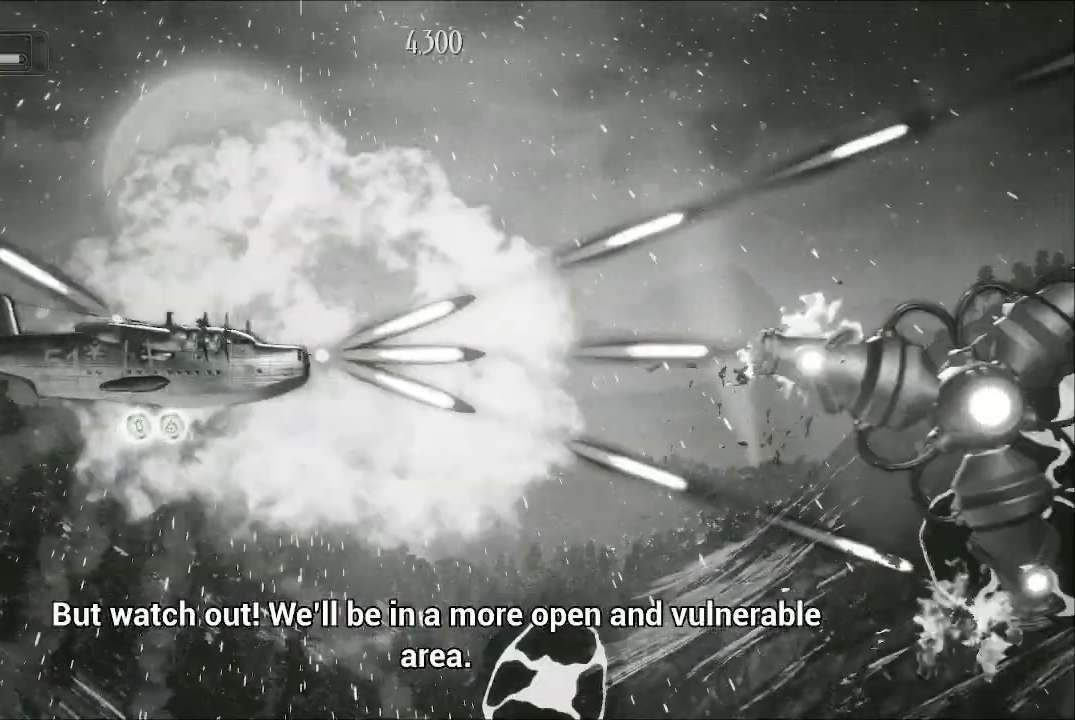
{"buttons": ["A"], "left_stick": "center", "right_stick": "center", "events": [[100, "left_stick", "down"], [267, "left_stick", "center"]]}
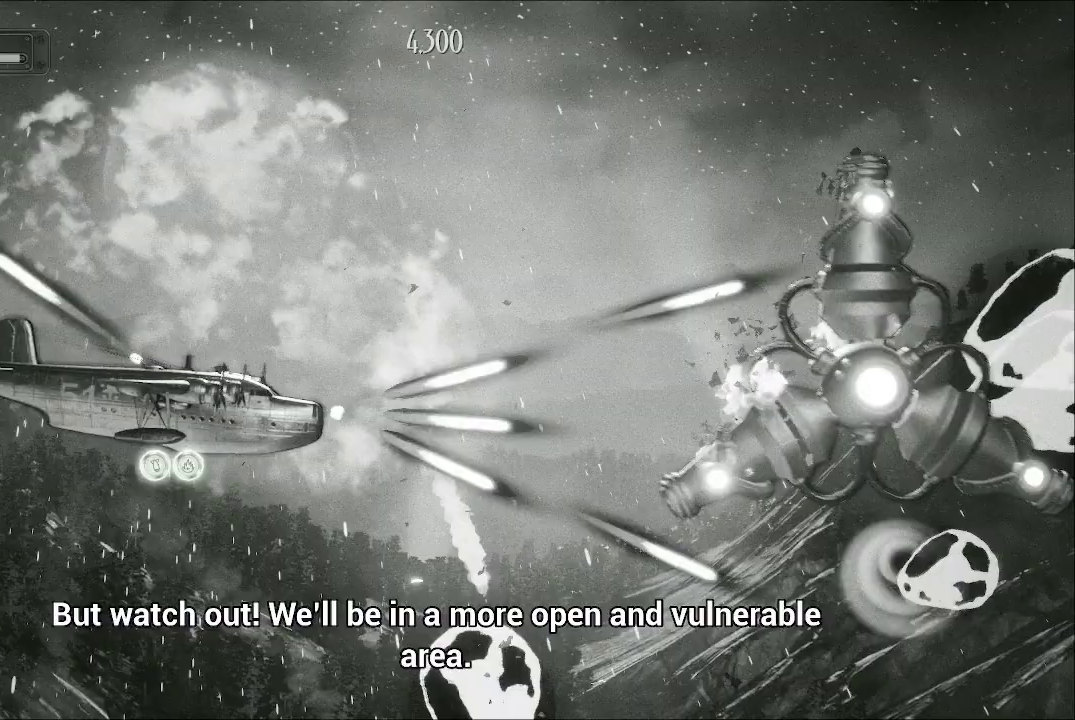
{"buttons": ["A"], "left_stick": "center", "right_stick": "center", "events": [[100, "left_stick", "left"], [233, "left_stick", "center"]]}
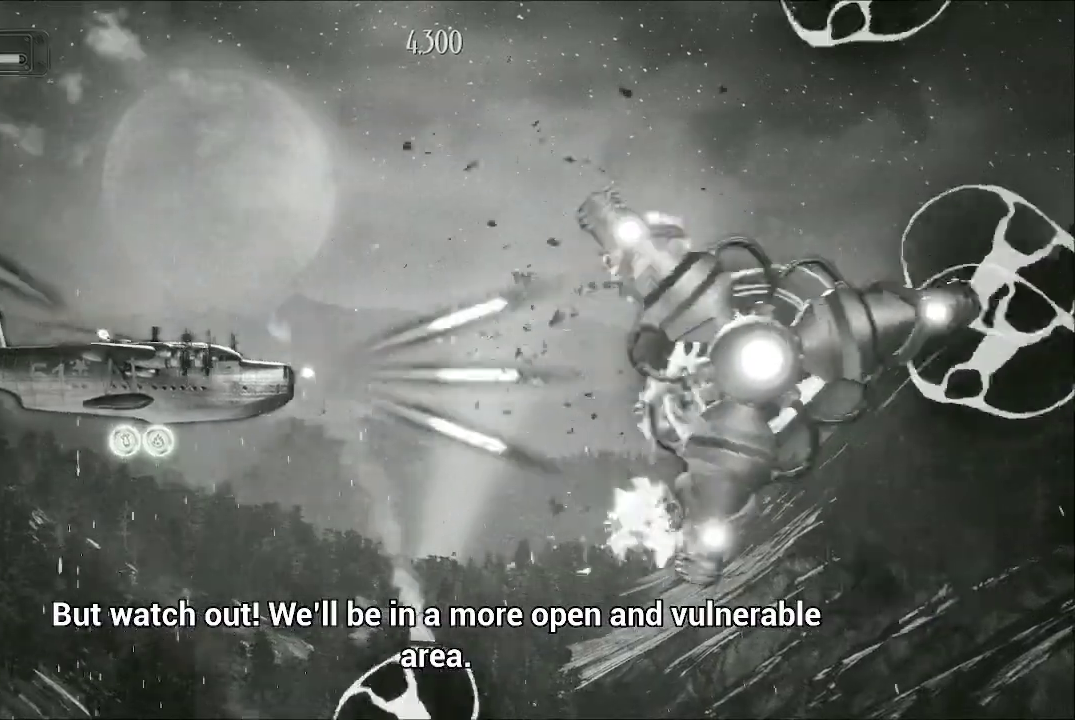
{"buttons": ["A"], "left_stick": "left", "right_stick": "center", "events": [[233, "left_stick", "down-left"], [300, "left_stick", "left"]]}
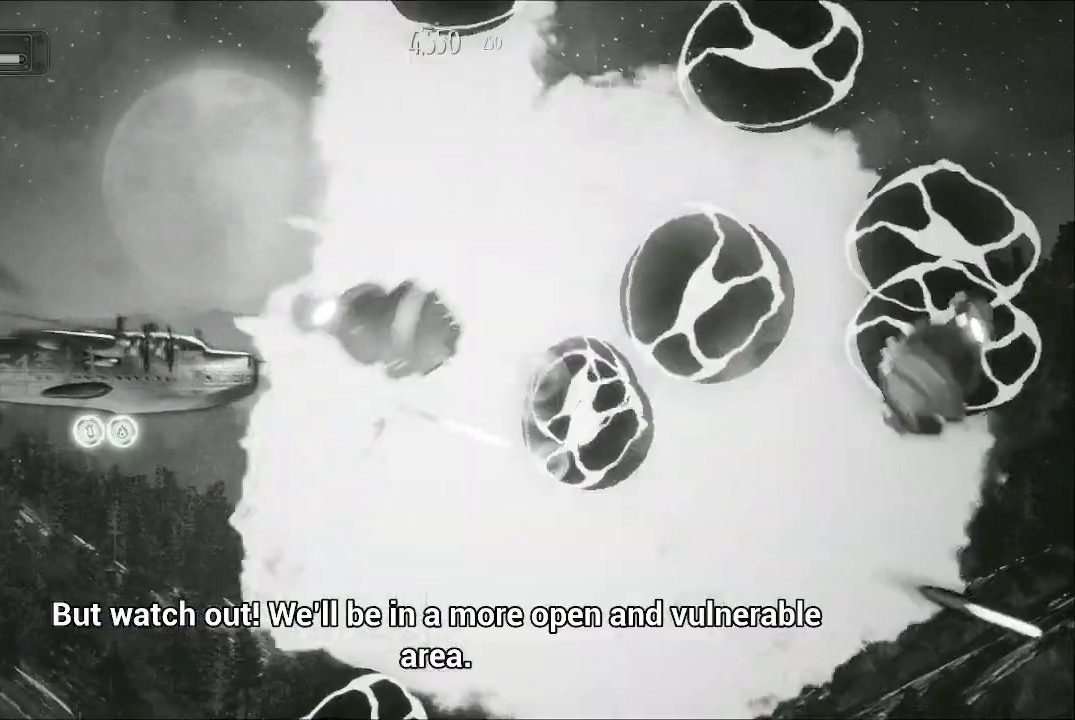
{"buttons": ["A"], "left_stick": "up", "right_stick": "center", "events": [[300, "left_stick", "up"]]}
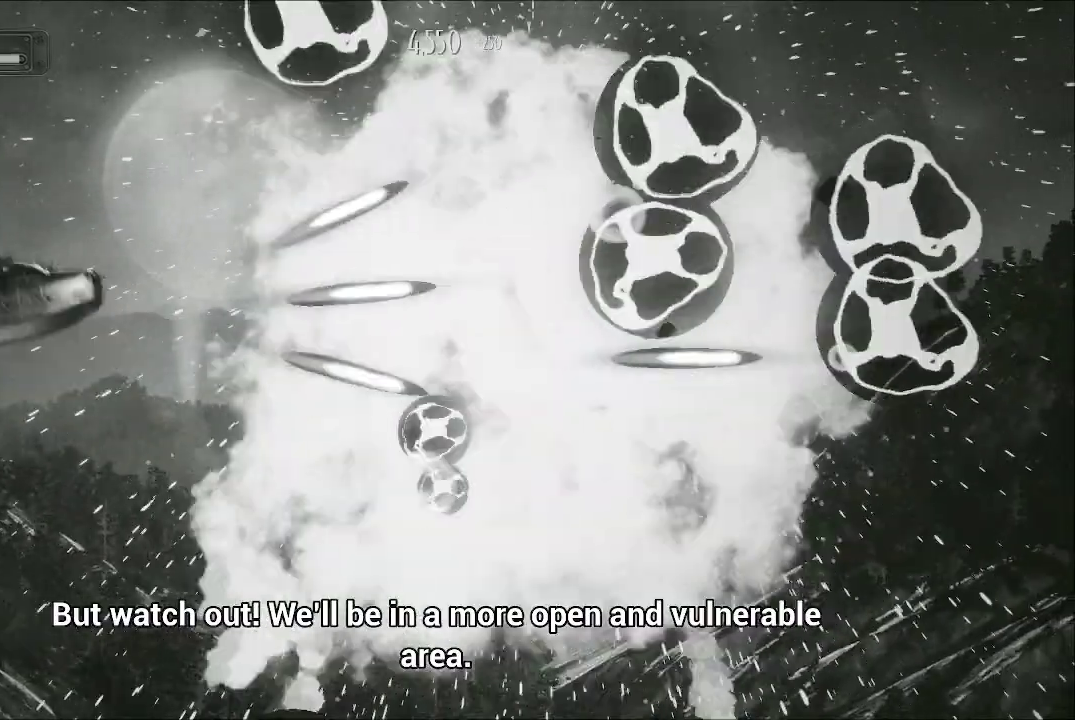
{"buttons": ["A"], "left_stick": "down-right", "right_stick": "center", "events": [[33, "left_stick", "center"], [200, "left_stick", "up-left"], [300, "left_stick", "down"], [367, "left_stick", "down-right"]]}
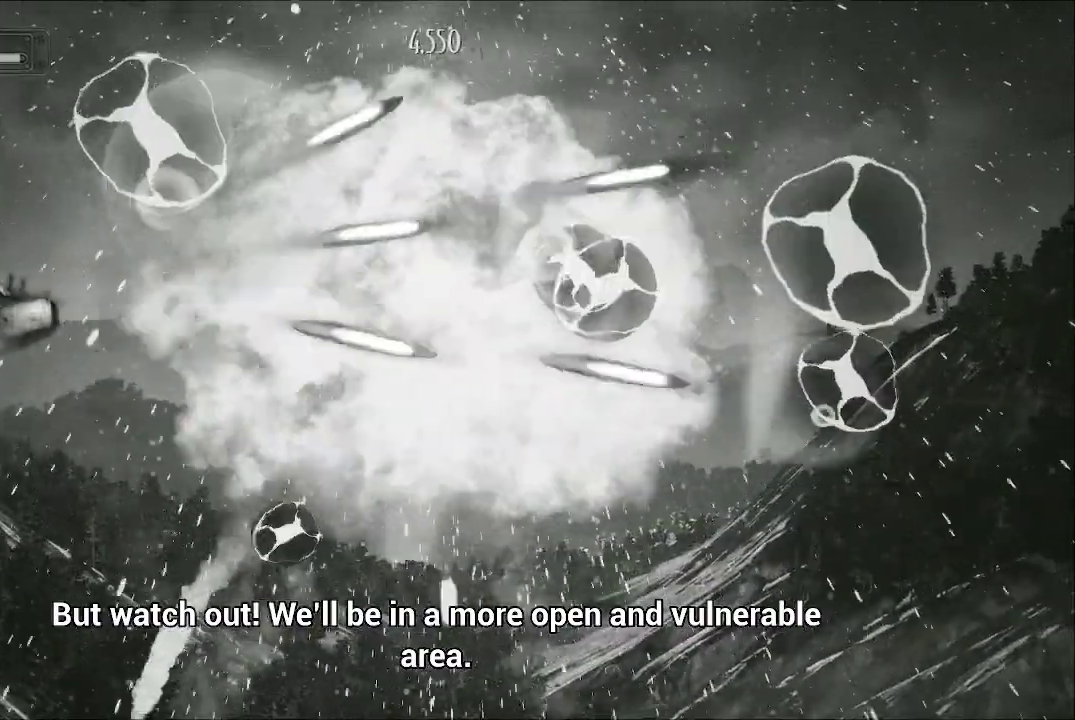
{"buttons": ["A"], "left_stick": "up-right", "right_stick": "center", "events": [[167, "left_stick", "right"], [333, "left_stick", "up-right"]]}
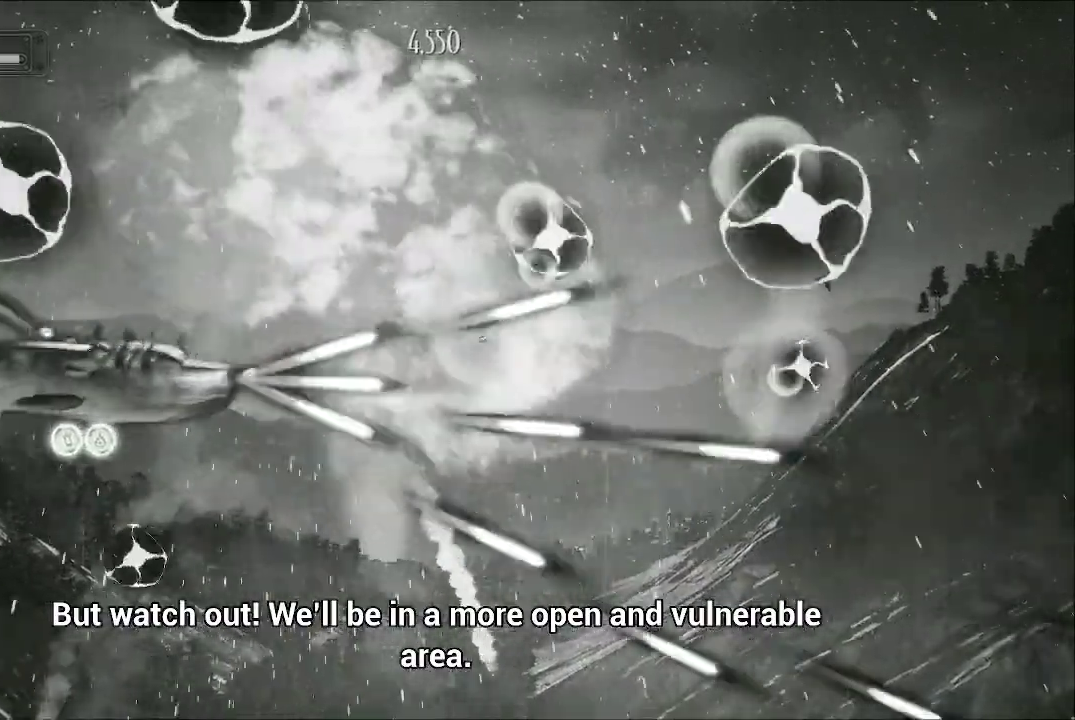
{"buttons": ["A"], "left_stick": "up-left", "right_stick": "center", "events": [[33, "left_stick", "right"], [133, "left_stick", "center"], [433, "left_stick", "up-left"]]}
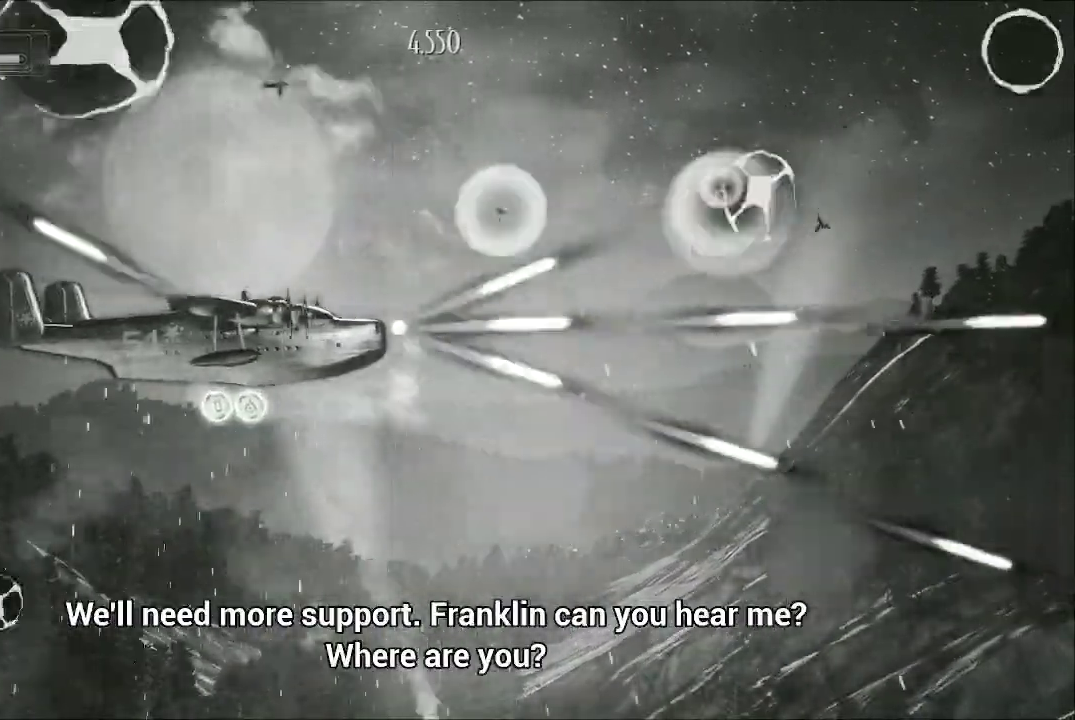
{"buttons": ["A"], "left_stick": "center", "right_stick": "center", "events": [[100, "left_stick", "down-left"], [200, "left_stick", "center"]]}
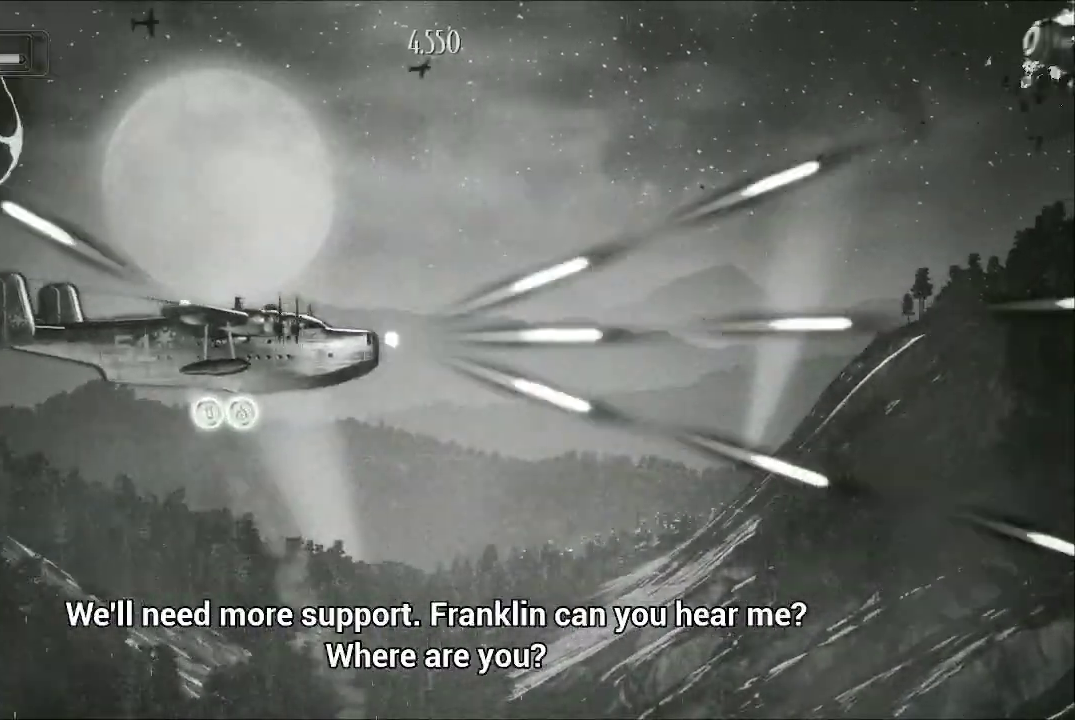
{"buttons": ["A"], "left_stick": "center", "right_stick": "center", "events": [[100, "left_stick", "up-left"], [233, "left_stick", "up"], [367, "left_stick", "up-right"], [467, "left_stick", "center"]]}
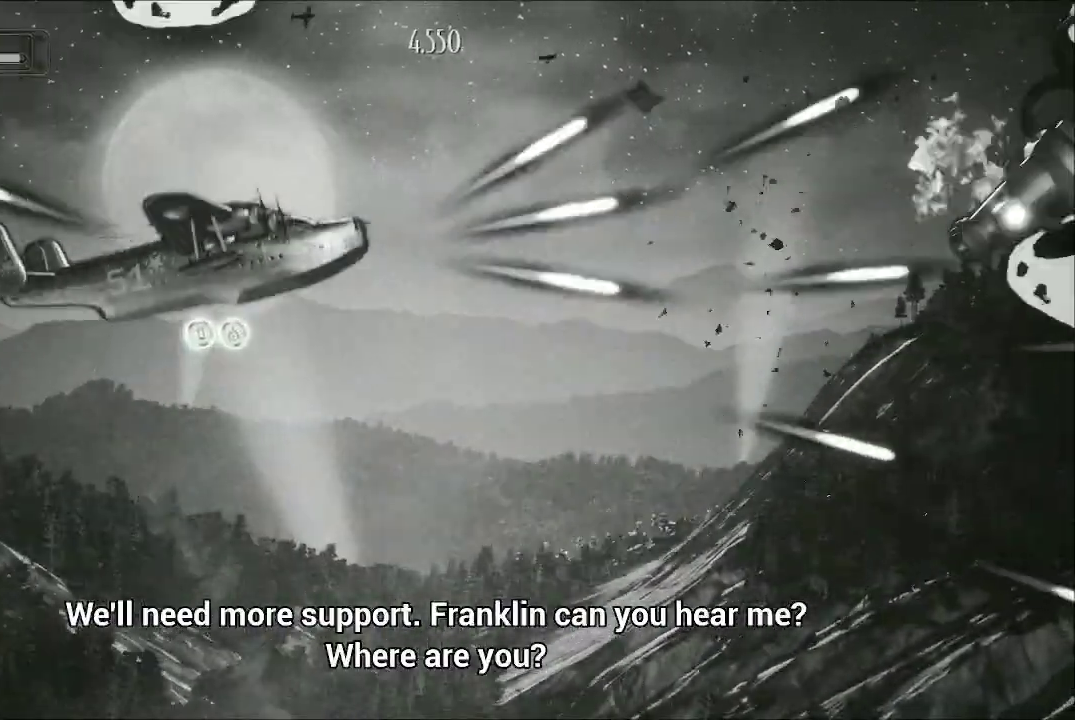
{"buttons": ["A"], "left_stick": "right", "right_stick": "center", "events": [[100, "left_stick", "down-right"], [267, "left_stick", "center"], [367, "left_stick", "right"]]}
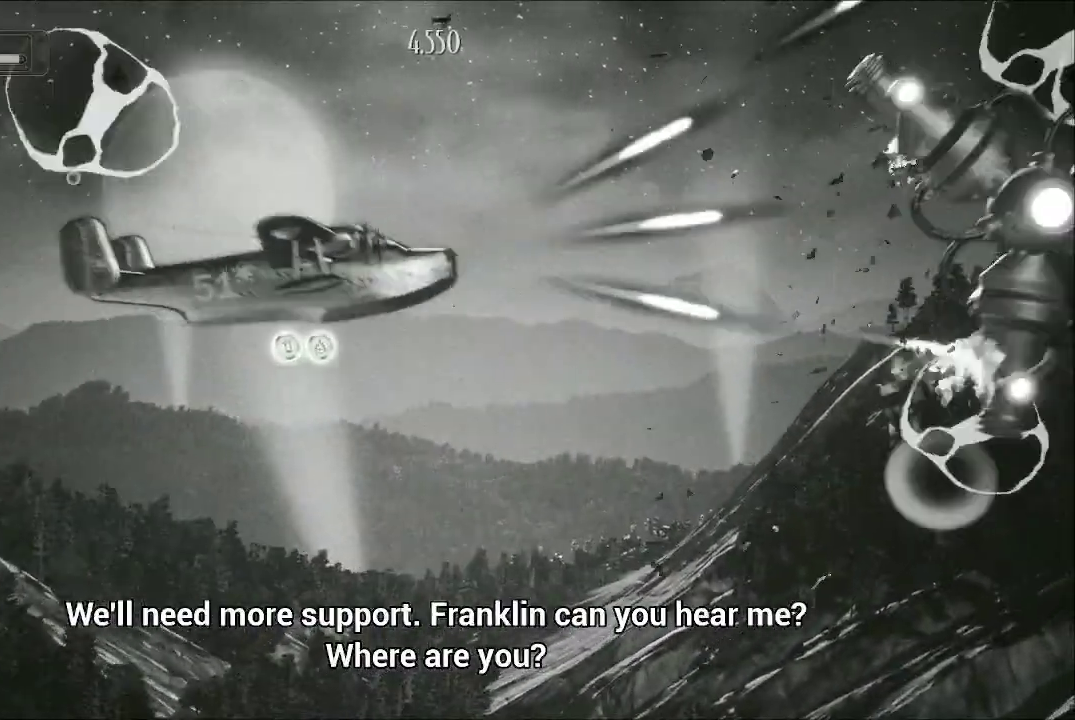
{"buttons": ["A"], "left_stick": "center", "right_stick": "center", "events": [[167, "left_stick", "center"], [300, "left_stick", "down"], [367, "left_stick", "down-left"], [467, "left_stick", "center"]]}
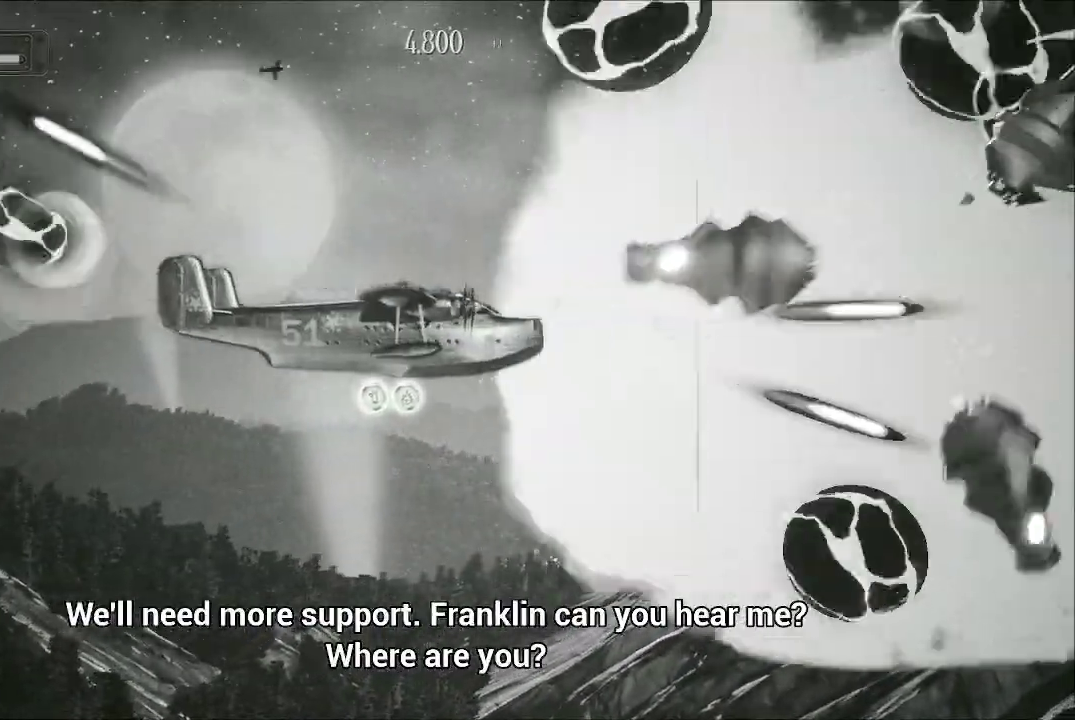
{"buttons": ["A"], "left_stick": "down-left", "right_stick": "center", "events": [[200, "left_stick", "left"], [267, "left_stick", "down-left"]]}
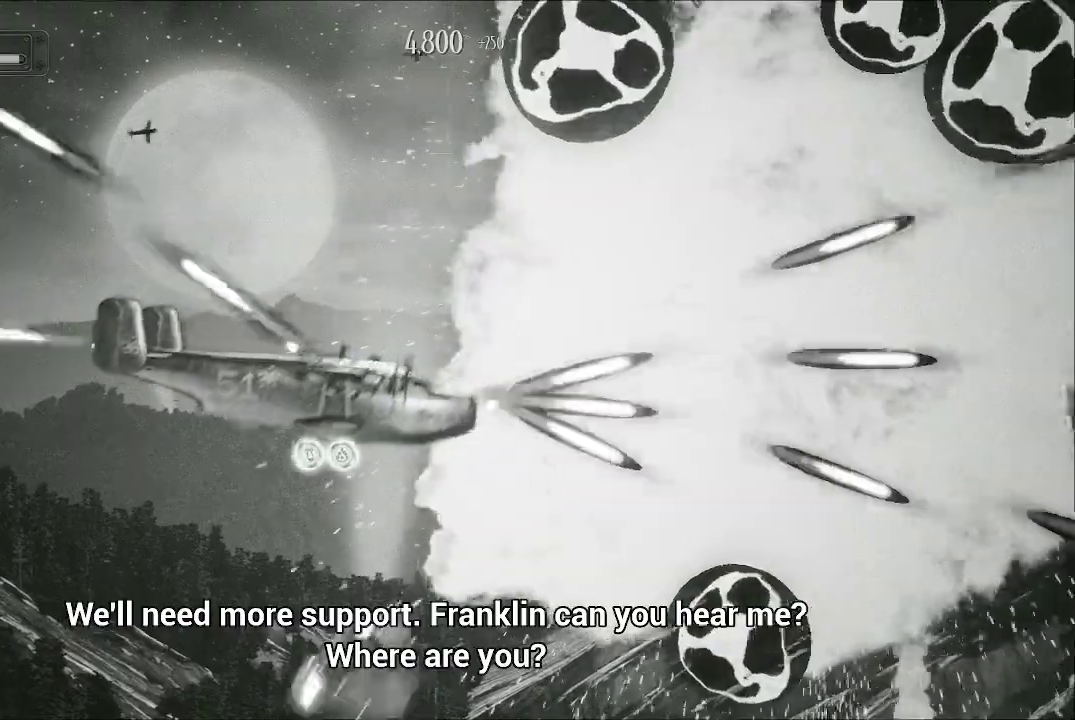
{"buttons": ["A"], "left_stick": "up", "right_stick": "center", "events": [[33, "left_stick", "center"], [333, "left_stick", "up-right"], [400, "left_stick", "up"]]}
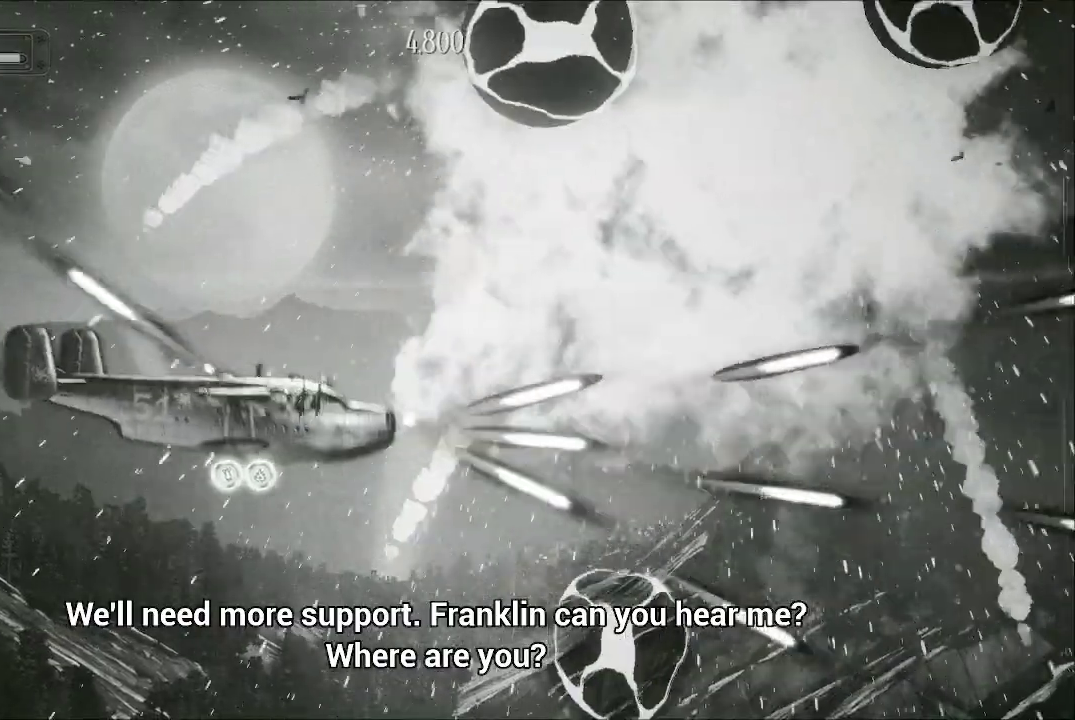
{"buttons": ["A"], "left_stick": "center", "right_stick": "center", "events": [[167, "left_stick", "up-left"], [467, "left_stick", "center"]]}
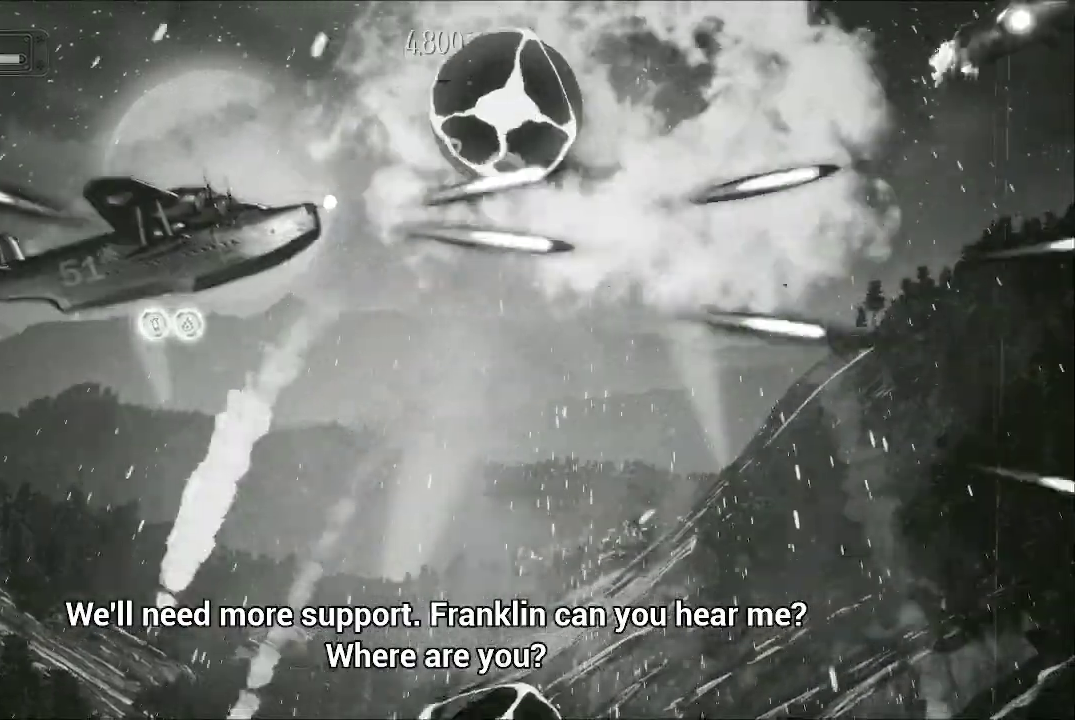
{"buttons": ["A"], "left_stick": "down-right", "right_stick": "center", "events": [[200, "left_stick", "down"], [400, "left_stick", "down-right"]]}
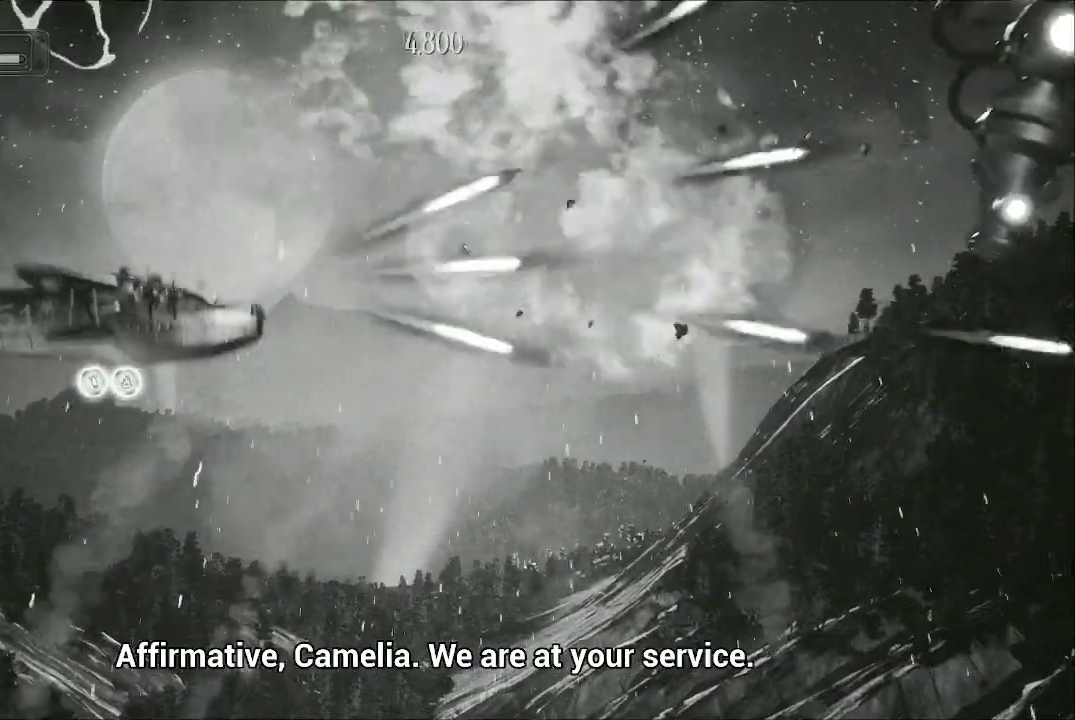
{"buttons": ["A"], "left_stick": "up-right", "right_stick": "center", "events": [[100, "left_stick", "up-right"]]}
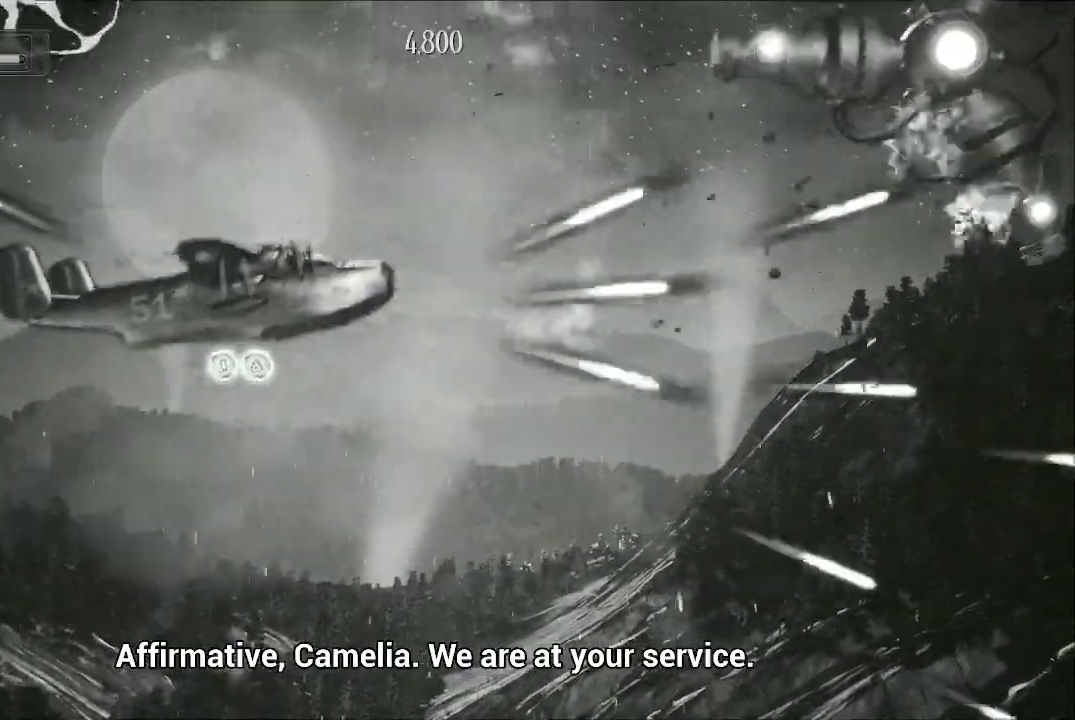
{"buttons": ["A"], "left_stick": "down-right", "right_stick": "center", "events": [[67, "left_stick", "up"], [233, "left_stick", "left"], [433, "left_stick", "down-right"]]}
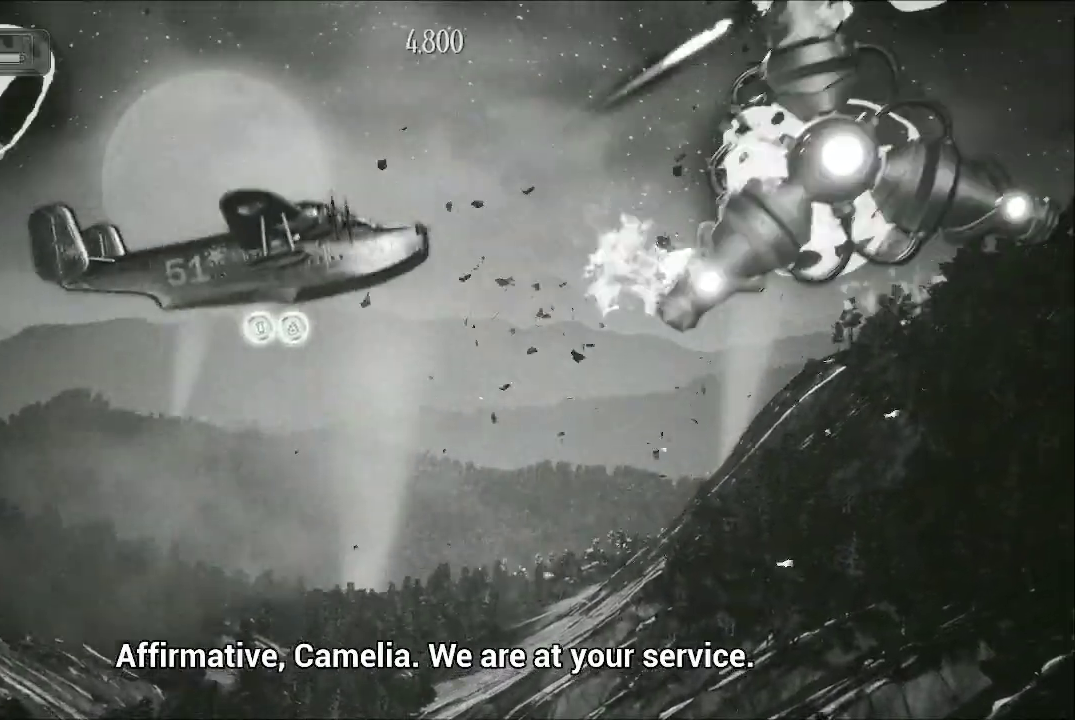
{"buttons": ["A"], "left_stick": "down-left", "right_stick": "center", "events": [[33, "left_stick", "center"], [267, "left_stick", "left"], [367, "left_stick", "center"], [500, "left_stick", "down-left"]]}
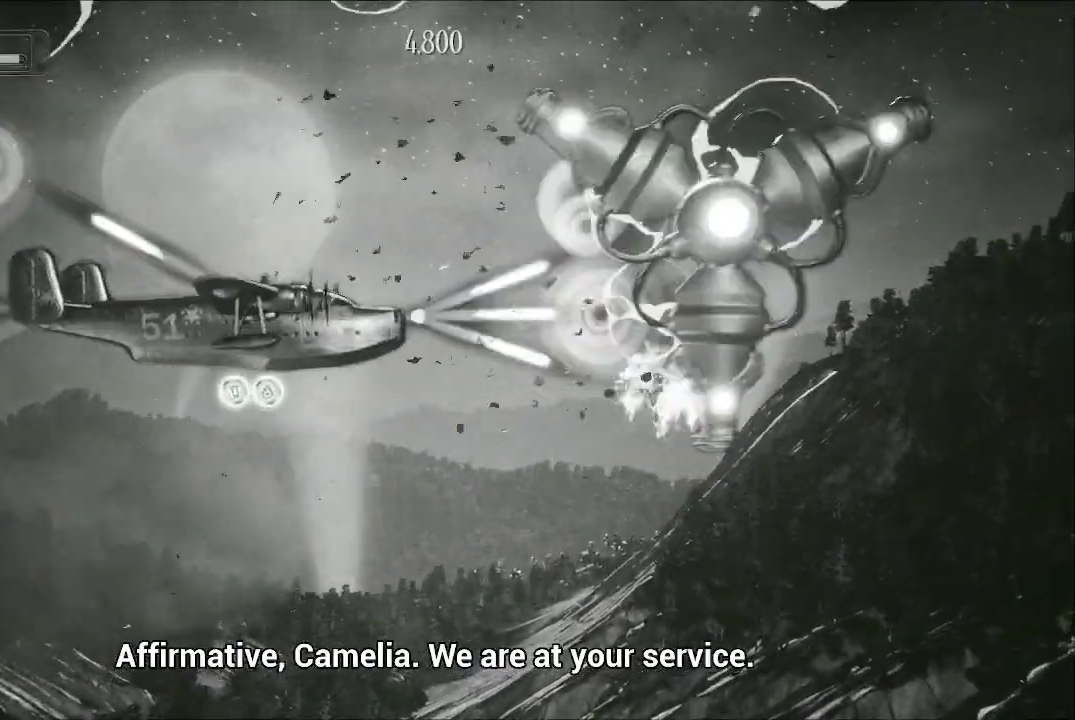
{"buttons": ["A"], "left_stick": "down", "right_stick": "center", "events": [[133, "left_stick", "center"], [467, "left_stick", "down"]]}
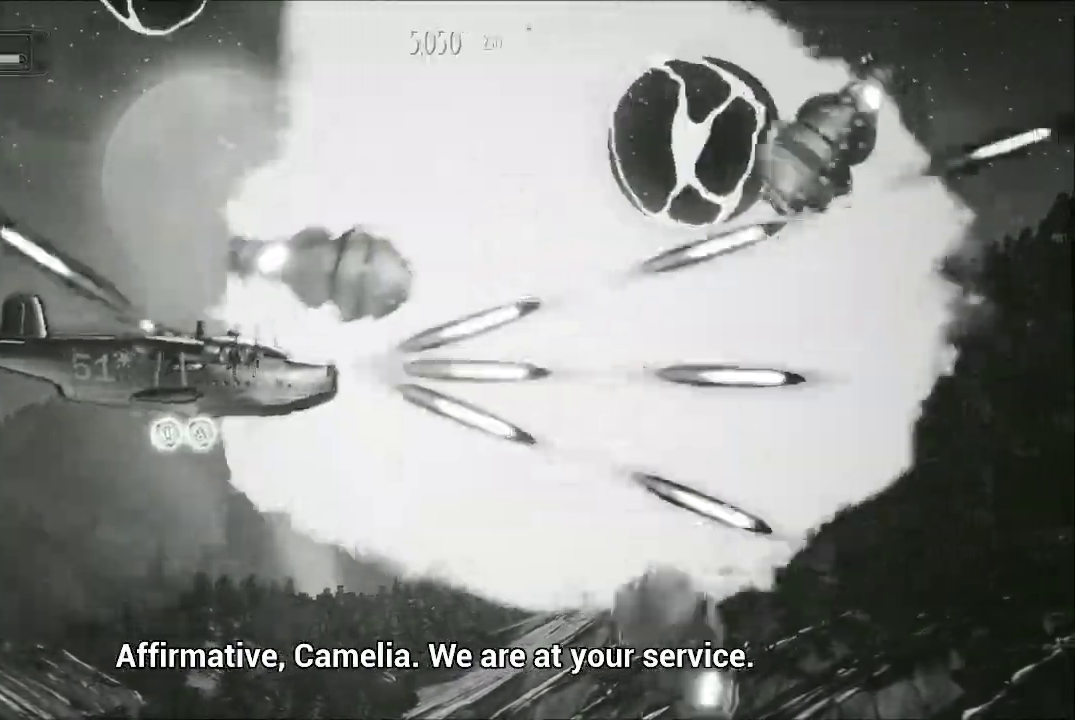
{"buttons": ["A"], "left_stick": "center", "right_stick": "center", "events": [[200, "left_stick", "down-right"], [333, "left_stick", "right"], [500, "left_stick", "center"]]}
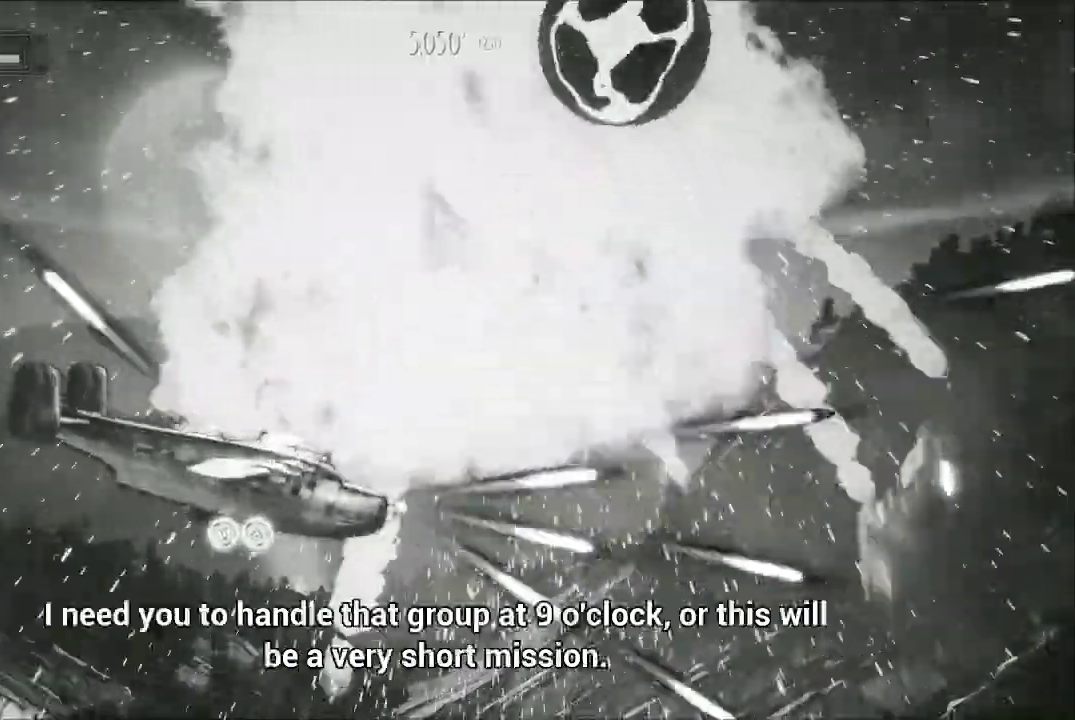
{"buttons": ["A"], "left_stick": "up", "right_stick": "center", "events": [[167, "left_stick", "up"]]}
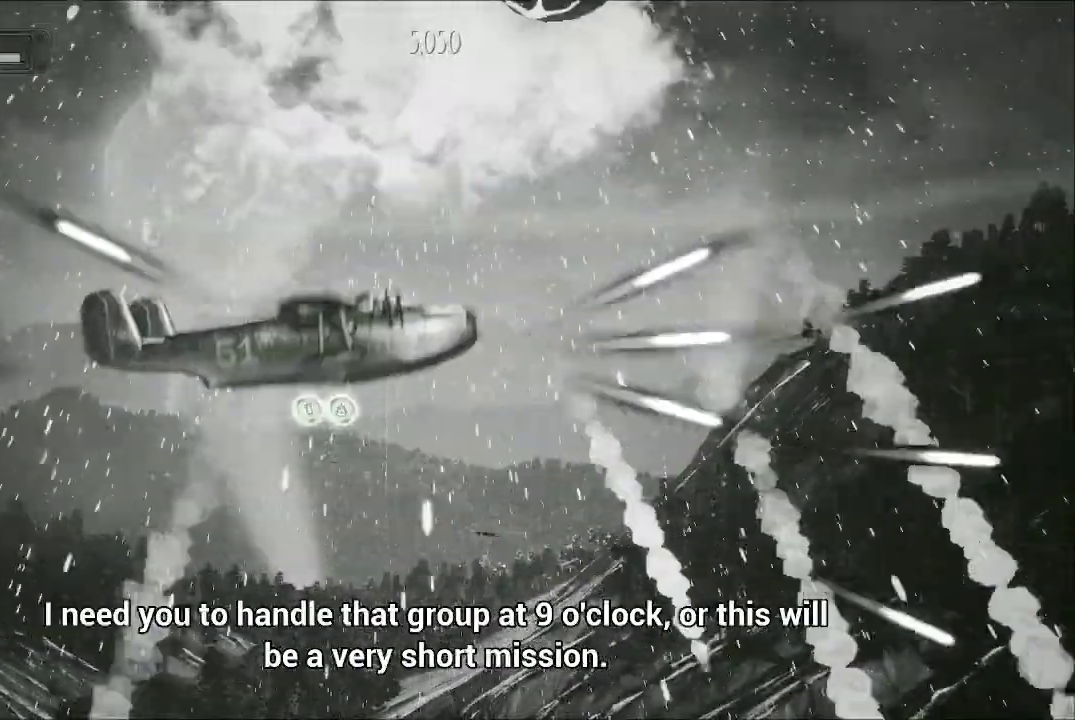
{"buttons": ["A"], "left_stick": "down-left", "right_stick": "center", "events": [[67, "left_stick", "up-right"], [267, "left_stick", "down"], [433, "left_stick", "down-left"]]}
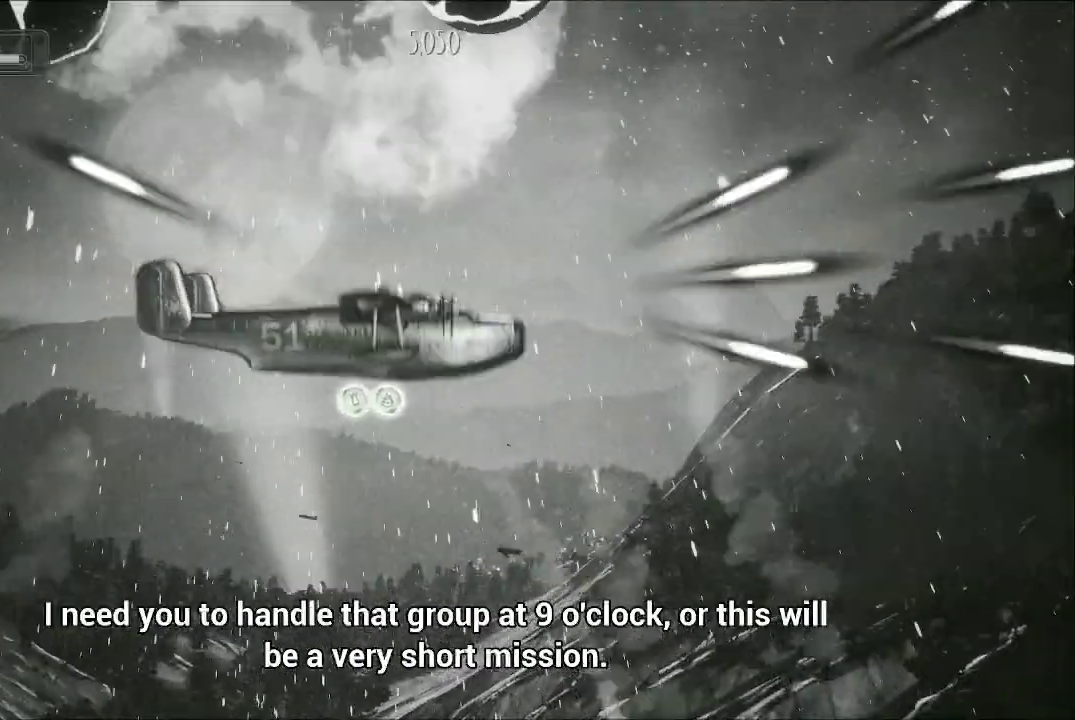
{"buttons": ["A"], "left_stick": "up", "right_stick": "center", "events": [[167, "left_stick", "left"], [267, "left_stick", "center"], [367, "left_stick", "up"]]}
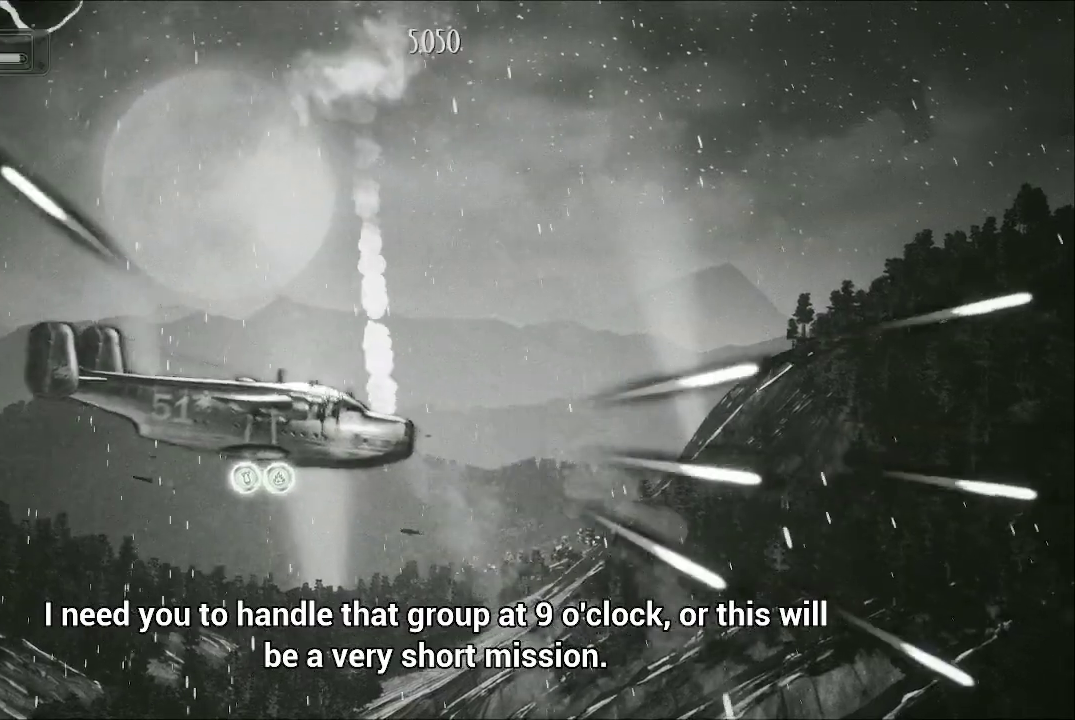
{"buttons": ["A"], "left_stick": "center", "right_stick": "center", "events": [[233, "left_stick", "center"]]}
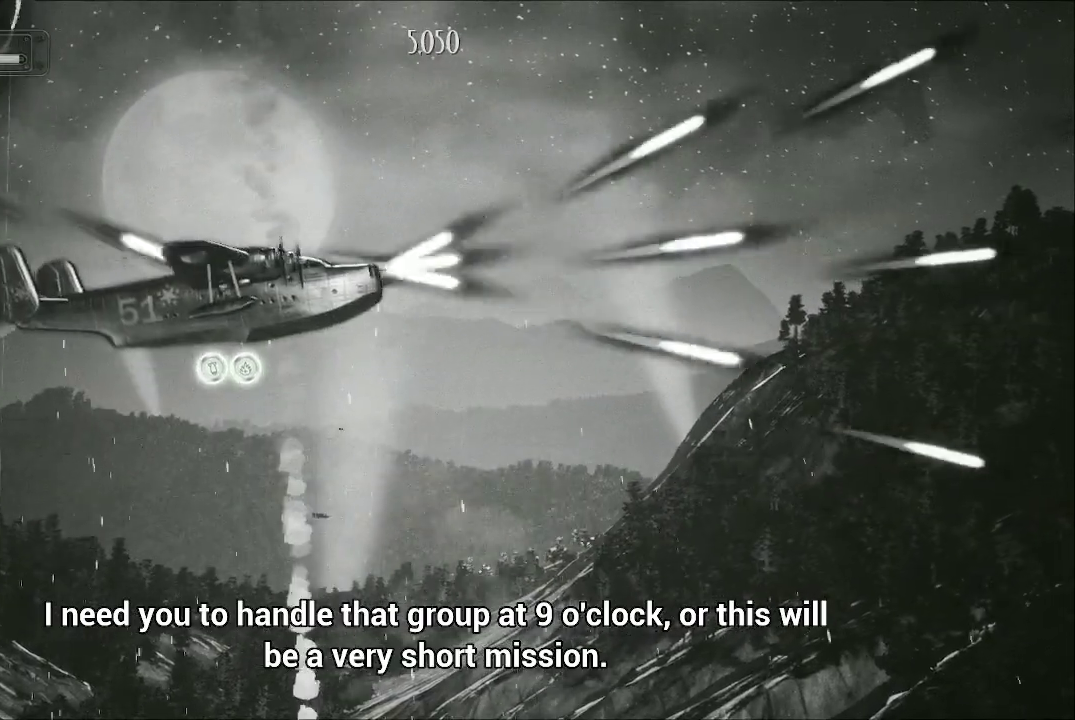
{"buttons": ["A"], "left_stick": "center", "right_stick": "center", "events": []}